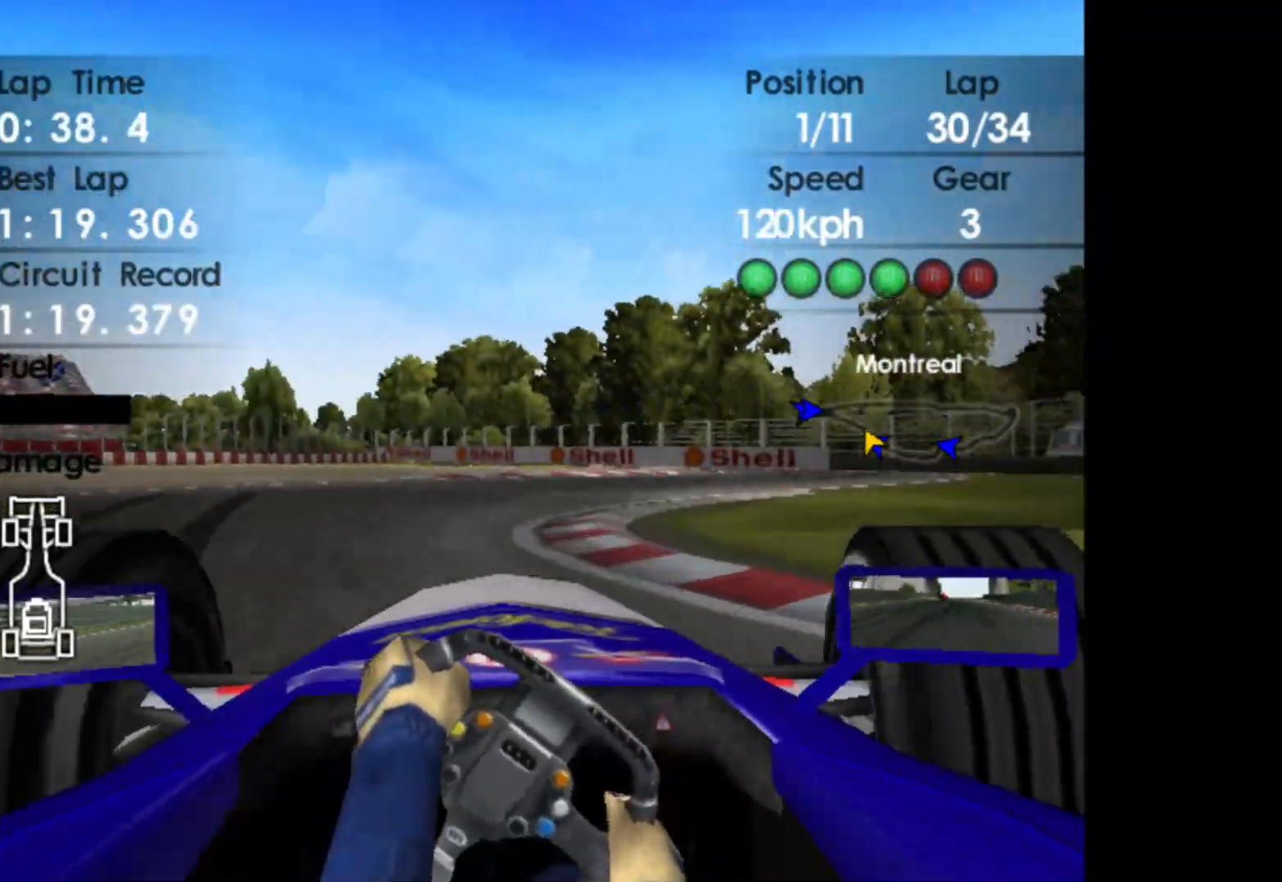
Gameplay with a controller (Xbox layout); each line is a JSON object with the inputs held at the frame after it. "events" lists button and stick changes between this image and that frame as [ms after this image, input, new state], when the widget could be followed in between. Not read: right_stick.
{"buttons": ["R2"], "left_stick": "right", "events": [[367, "R2", "down"]]}
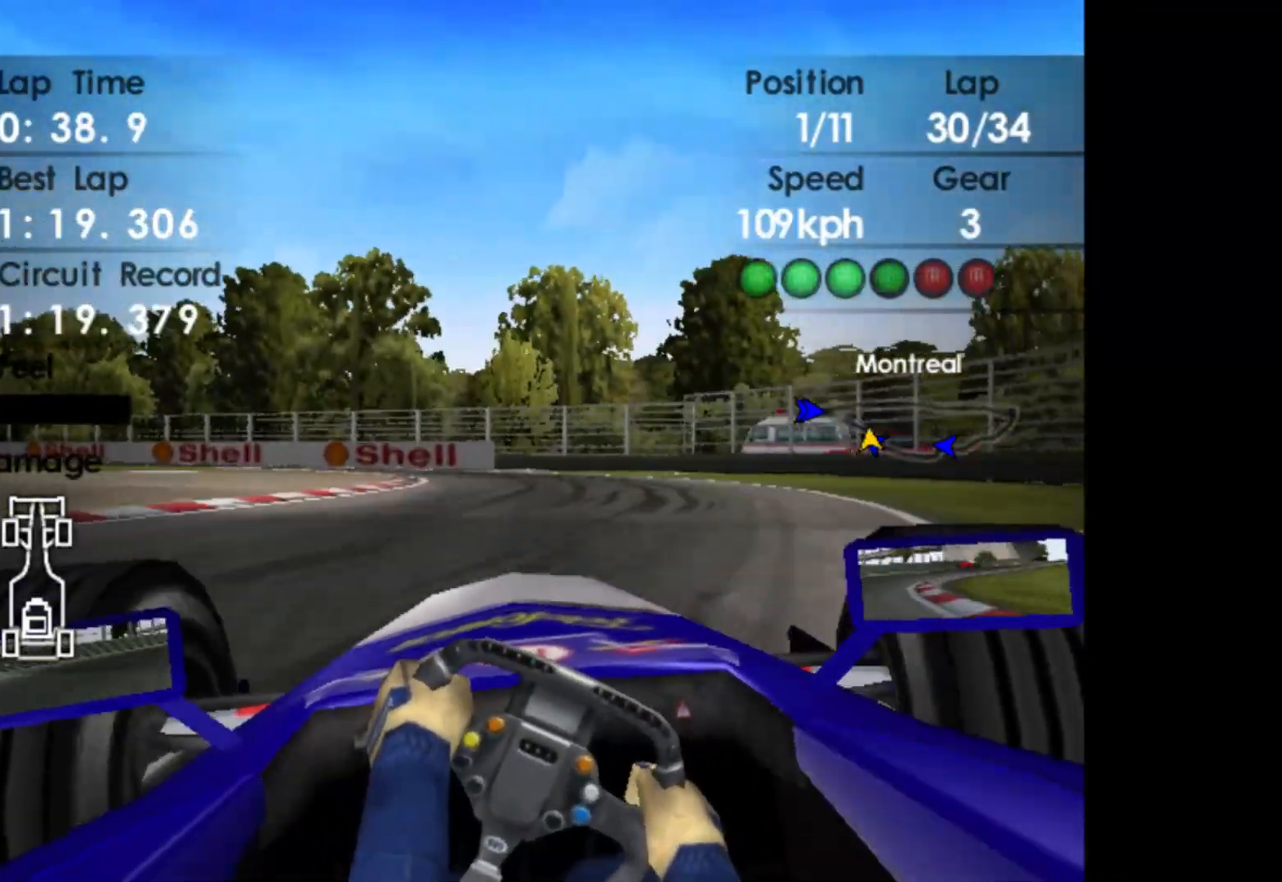
{"buttons": ["R2"], "left_stick": "left", "events": [[50, "left_stick", "center"], [167, "left_stick", "left"]]}
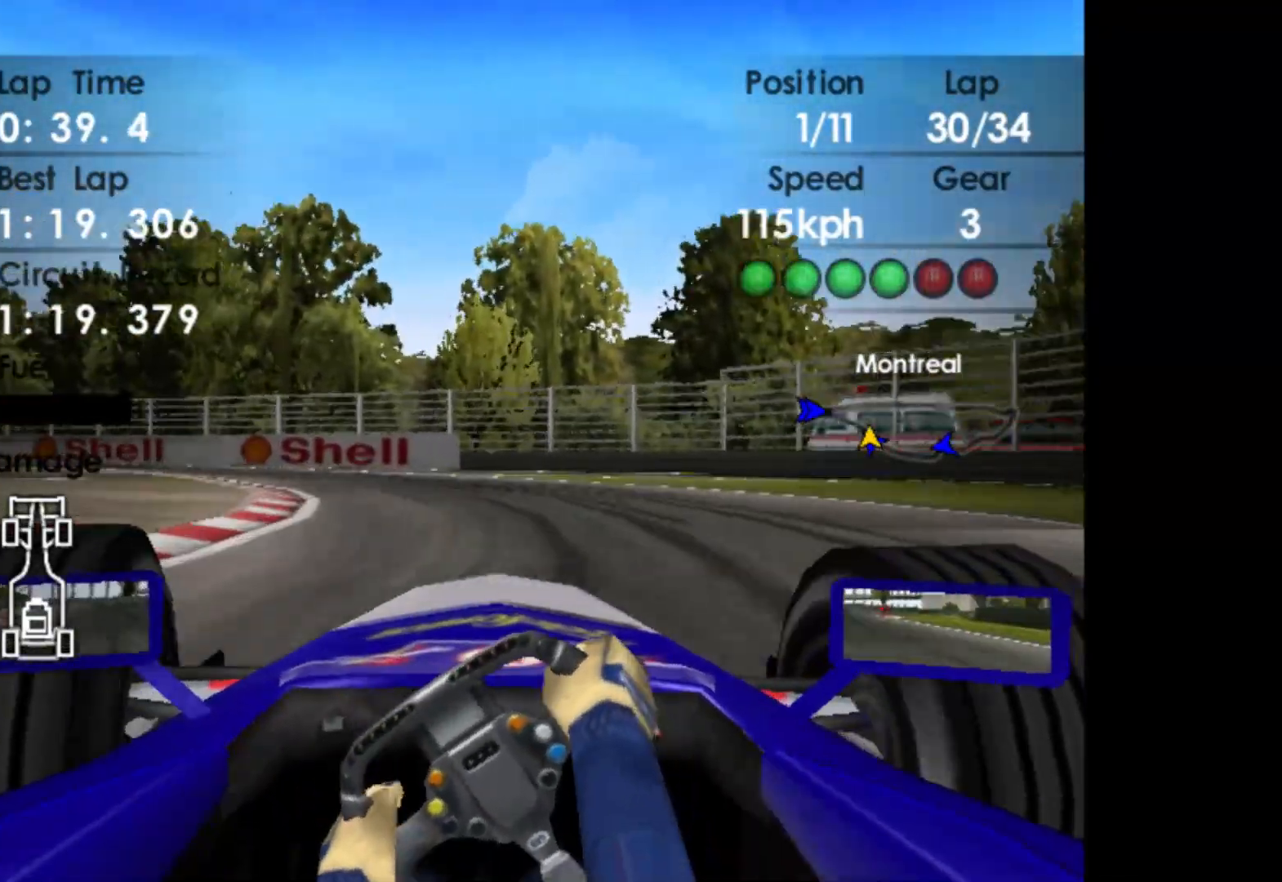
{"buttons": ["R2"], "left_stick": "left", "events": []}
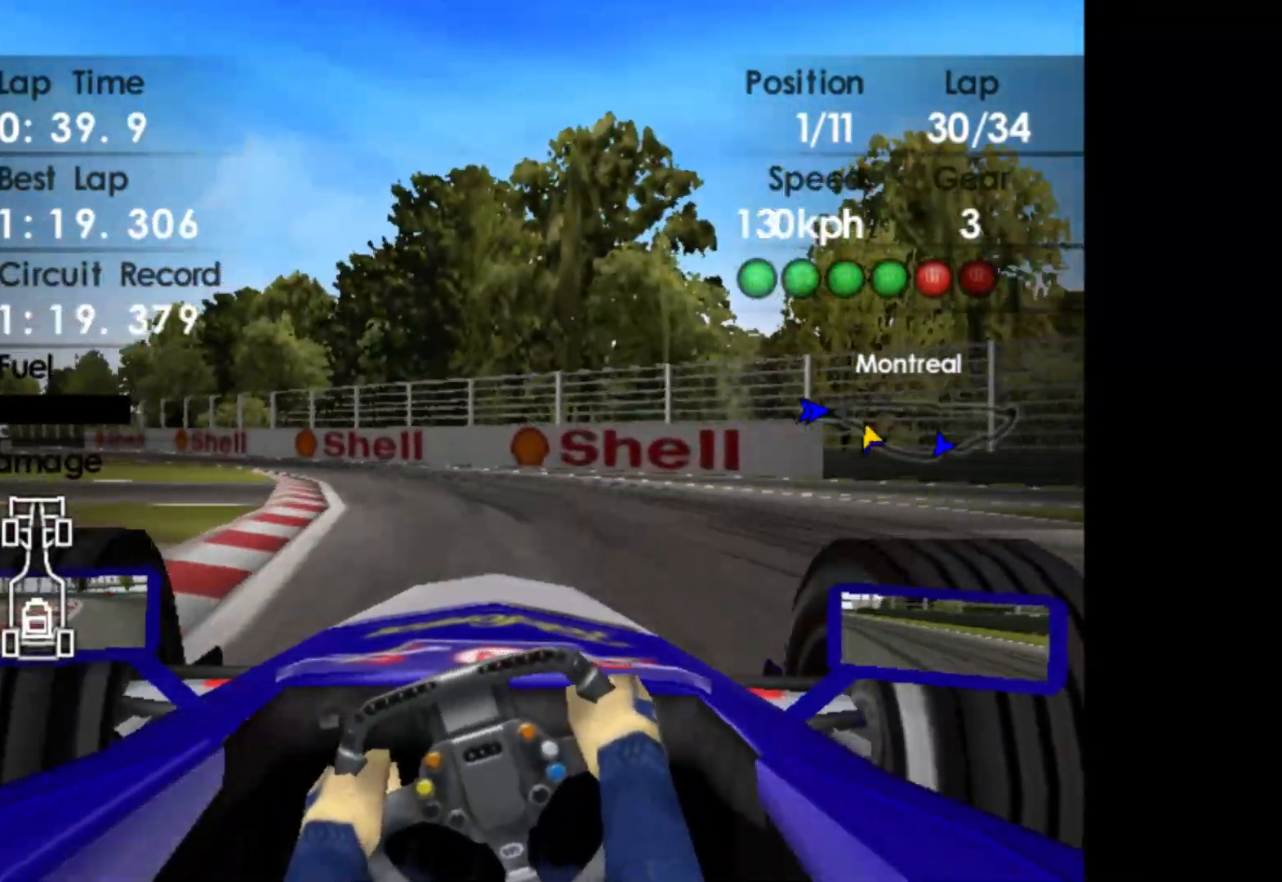
{"buttons": ["A", "R2"], "left_stick": "left", "events": [[400, "A", "down"]]}
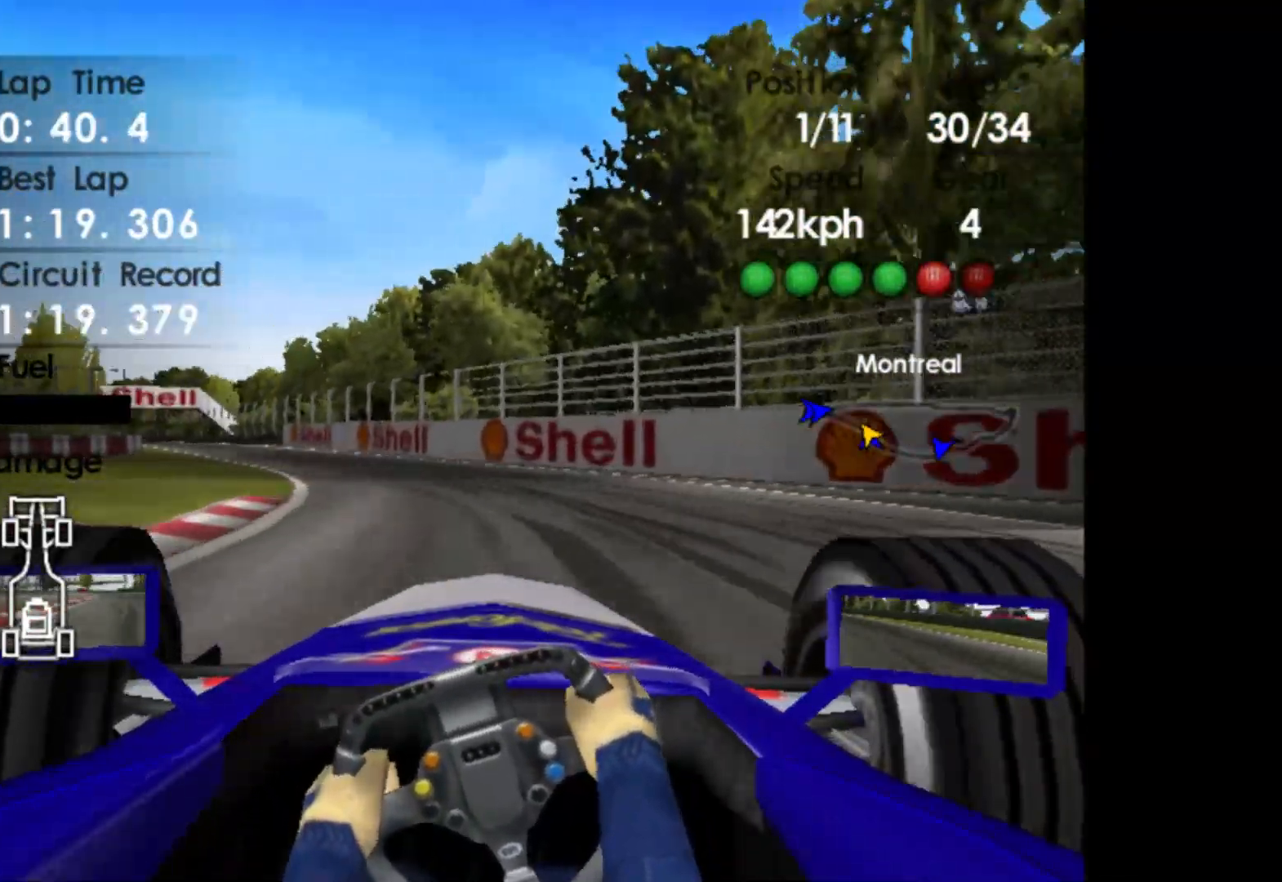
{"buttons": ["R2"], "left_stick": "left", "events": [[17, "A", "up"]]}
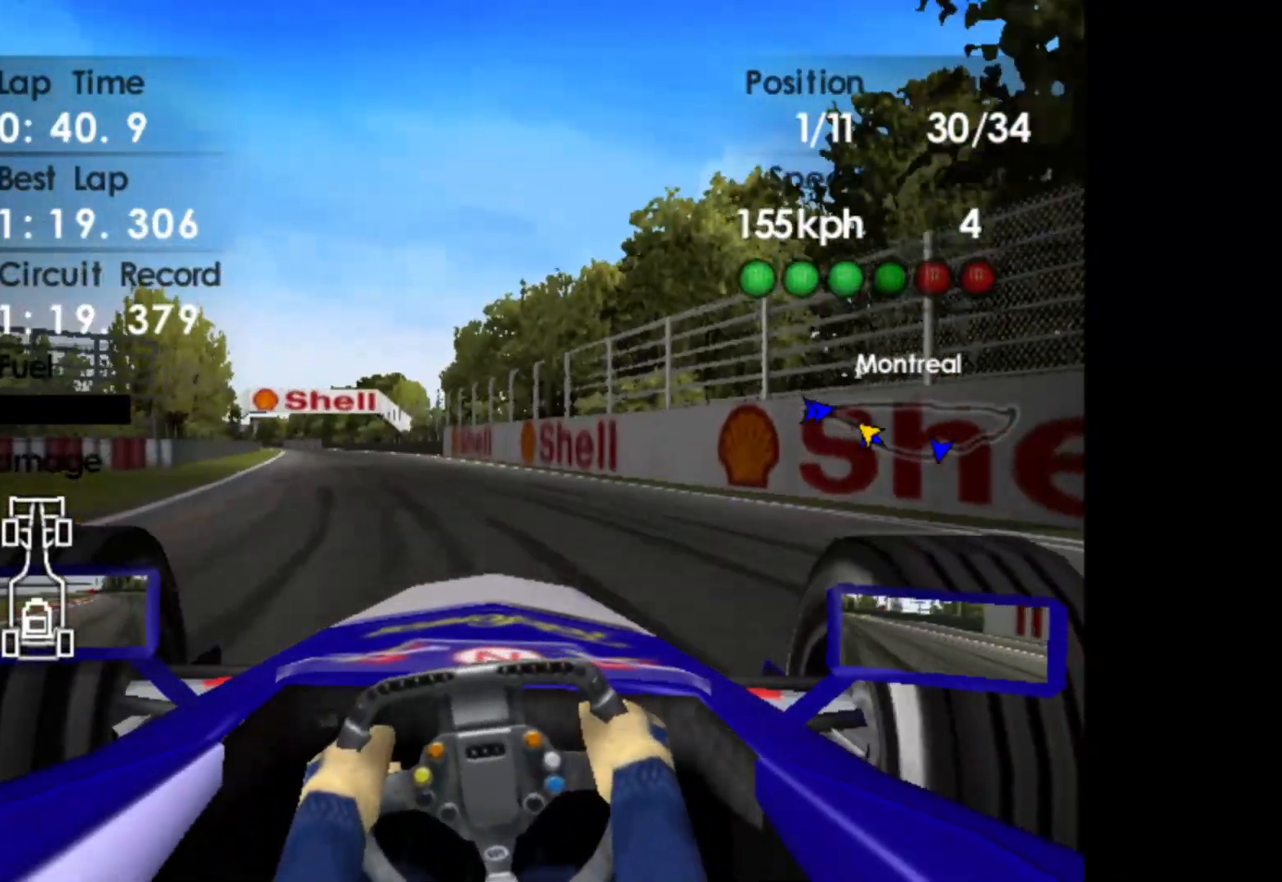
{"buttons": ["R2"], "left_stick": "left", "events": []}
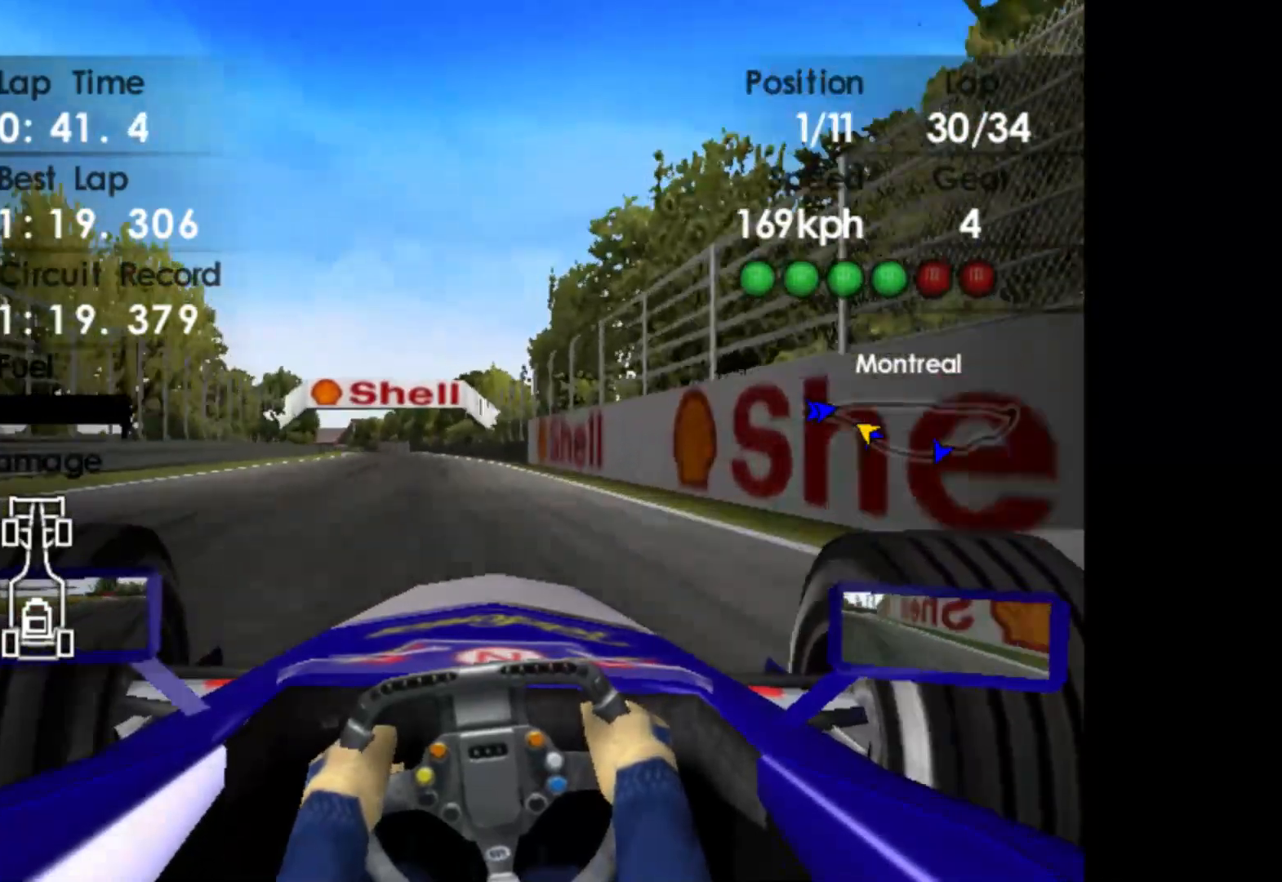
{"buttons": ["R2"], "left_stick": "left", "events": []}
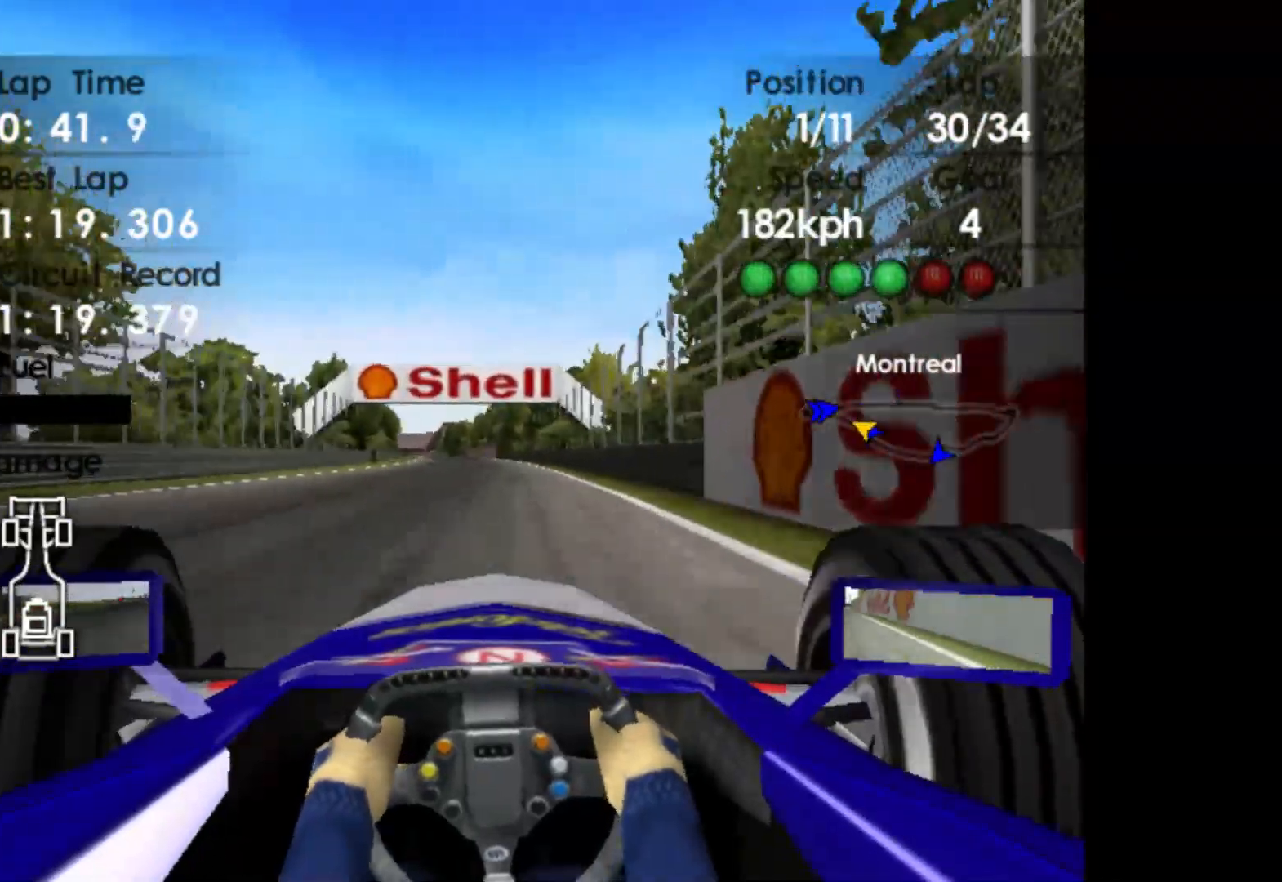
{"buttons": ["R2"], "left_stick": "left", "events": []}
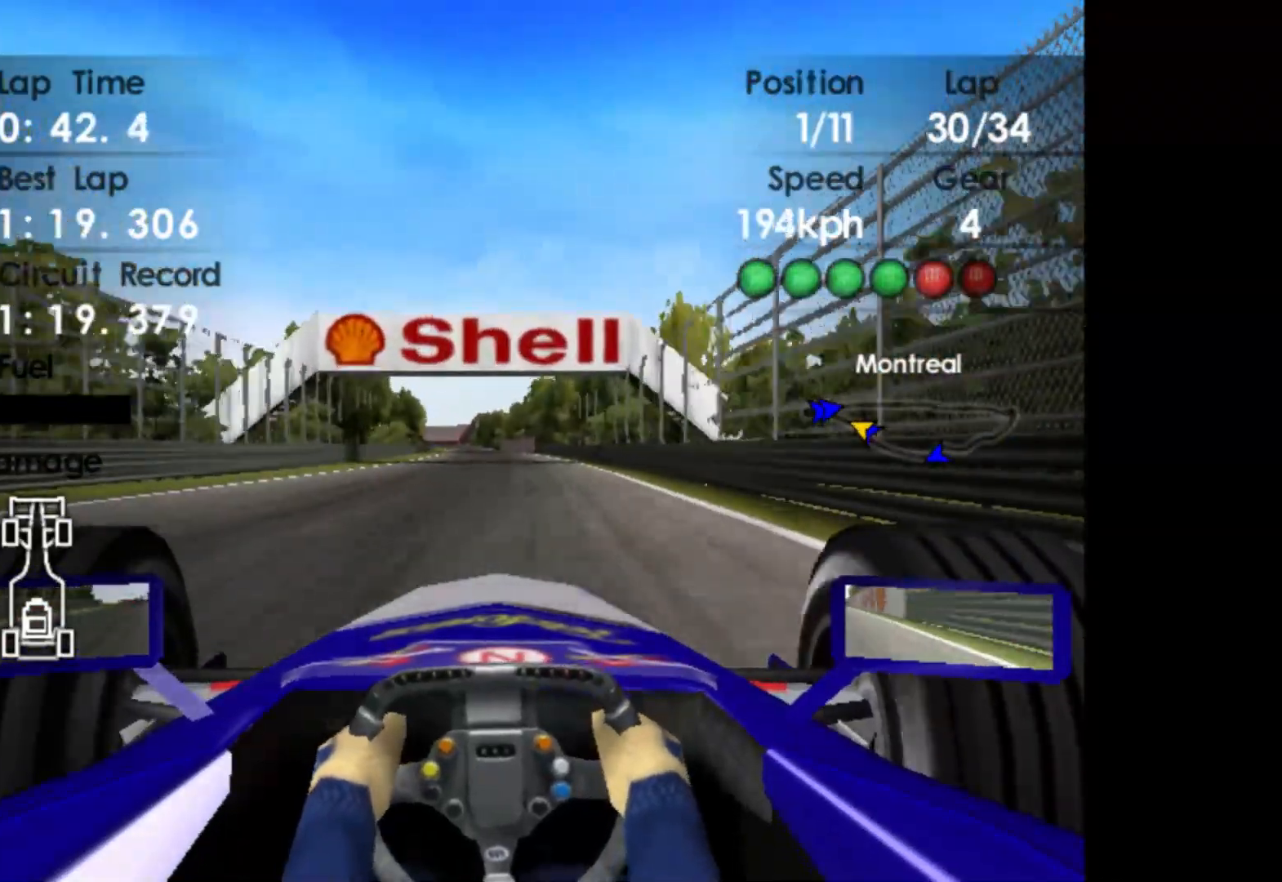
{"buttons": ["R2"], "left_stick": "center", "events": [[350, "A", "down"], [367, "left_stick", "center"], [417, "A", "up"]]}
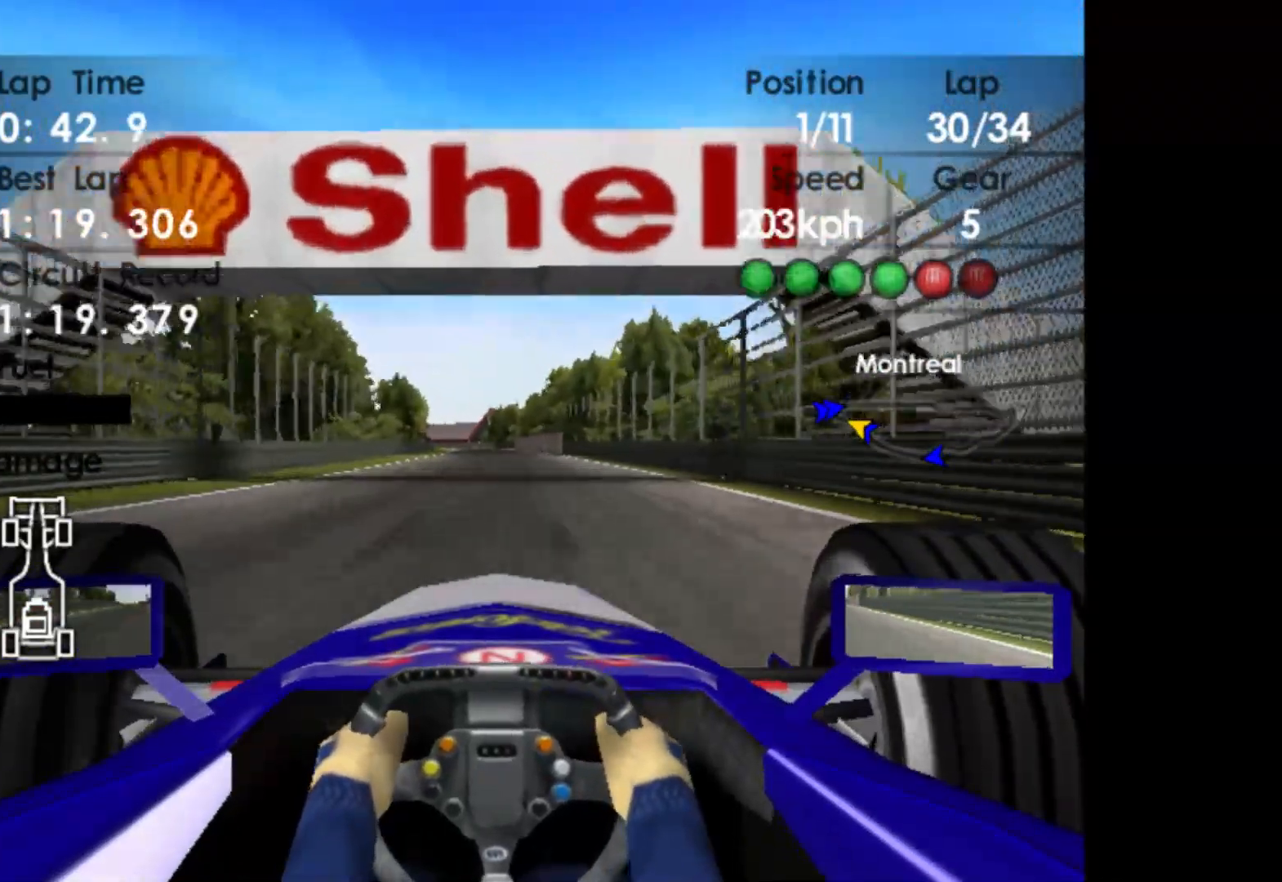
{"buttons": ["R2"], "left_stick": "center", "events": [[367, "left_stick", "left"], [483, "left_stick", "center"]]}
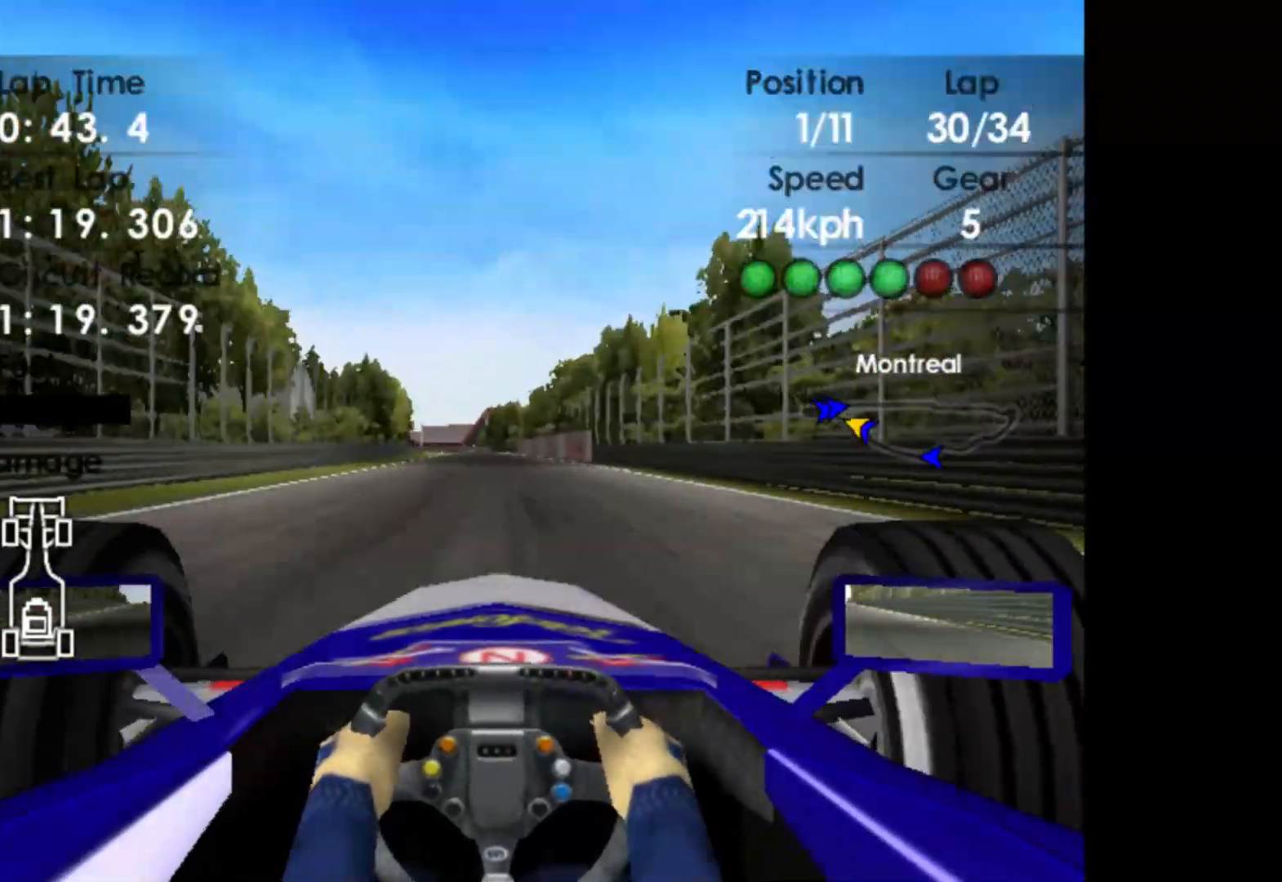
{"buttons": ["R2"], "left_stick": "left", "events": [[167, "left_stick", "left"]]}
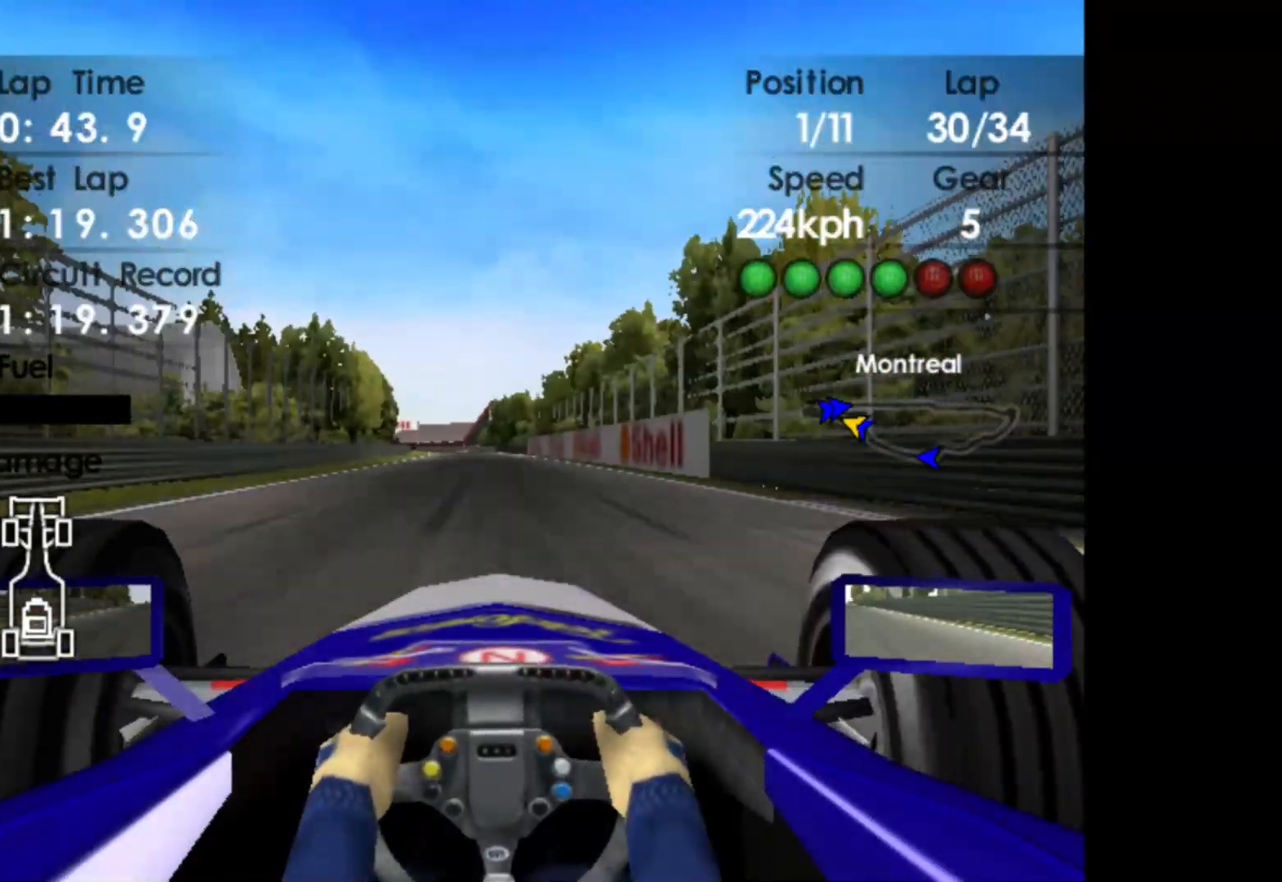
{"buttons": ["R2"], "left_stick": "left", "events": []}
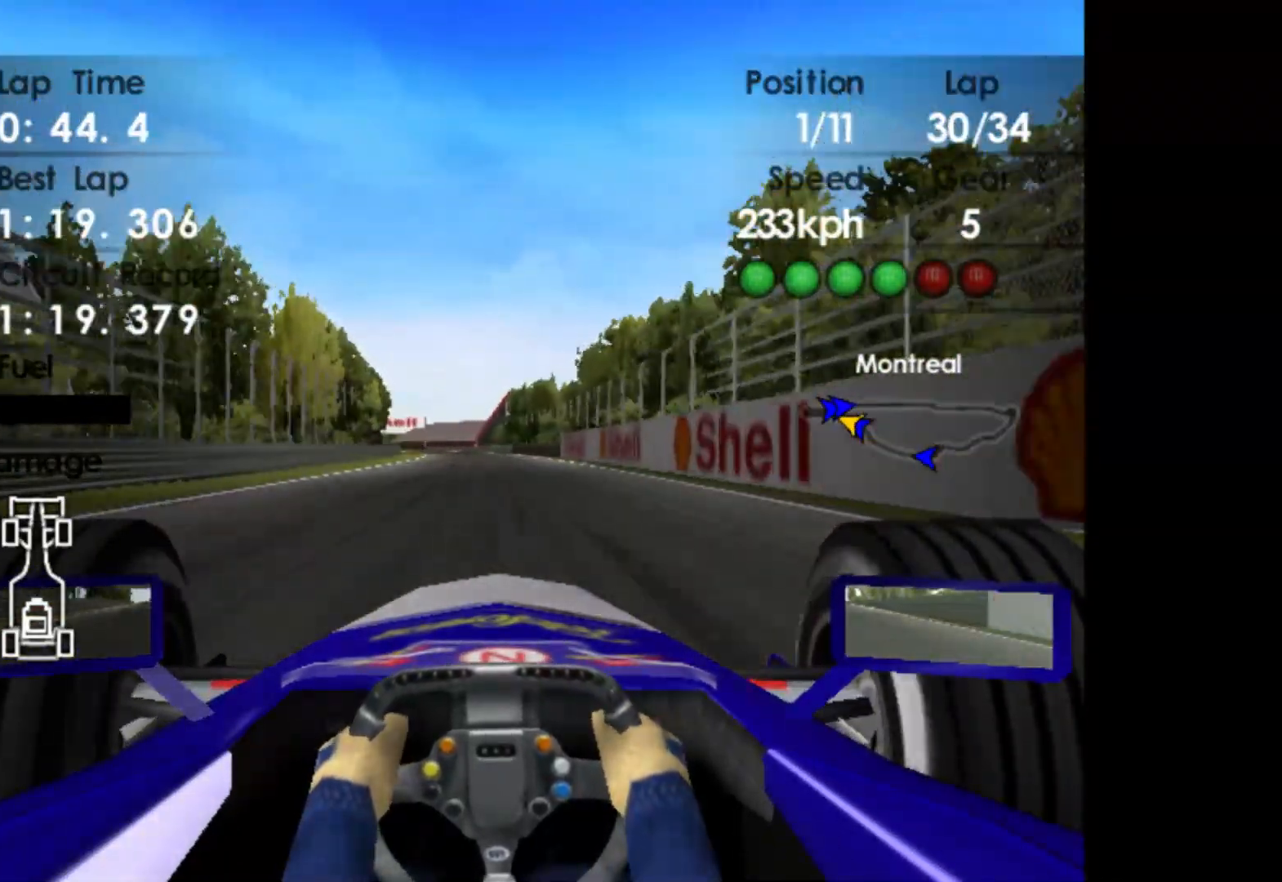
{"buttons": ["R2"], "left_stick": "left", "events": []}
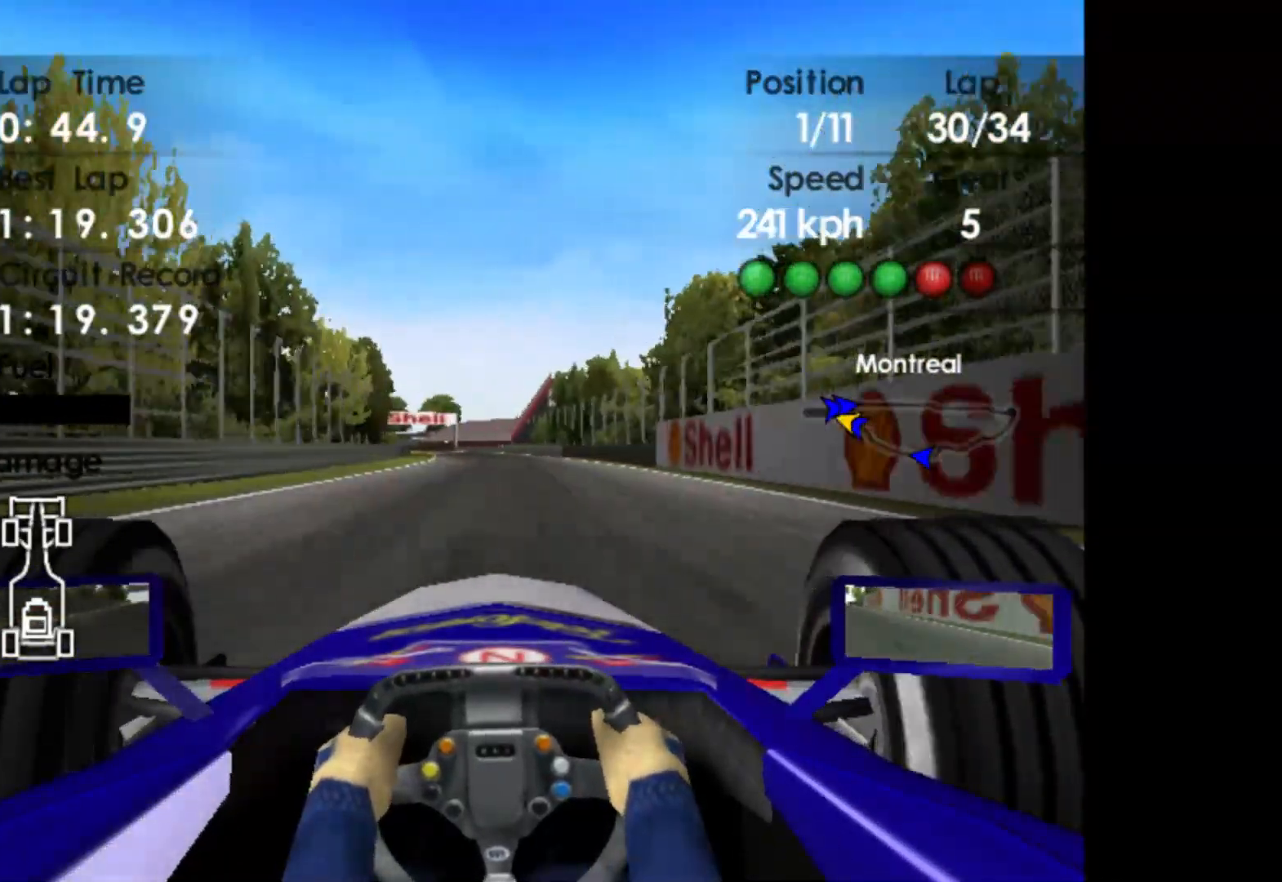
{"buttons": ["R2"], "left_stick": "left", "events": []}
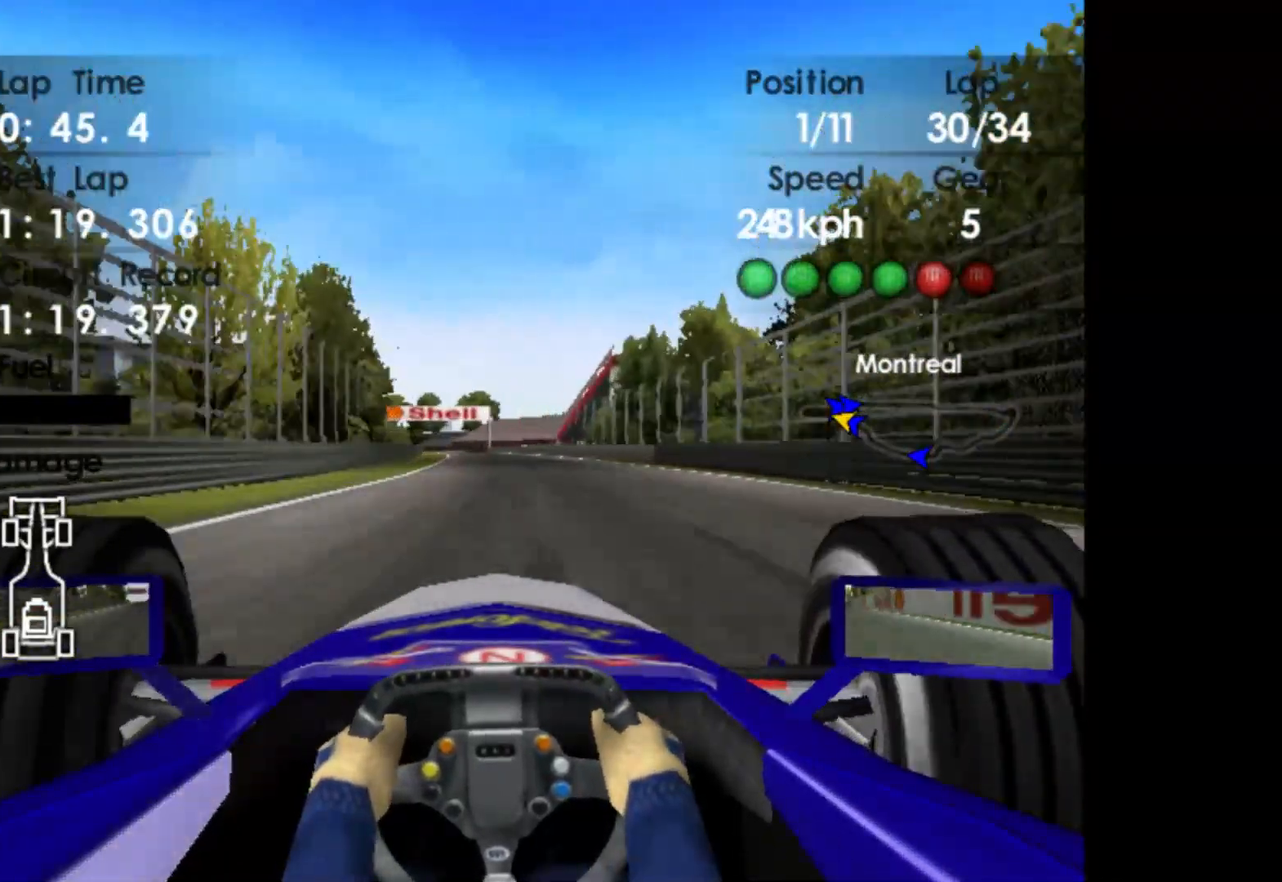
{"buttons": ["A", "R2"], "left_stick": "left", "events": [[417, "A", "down"]]}
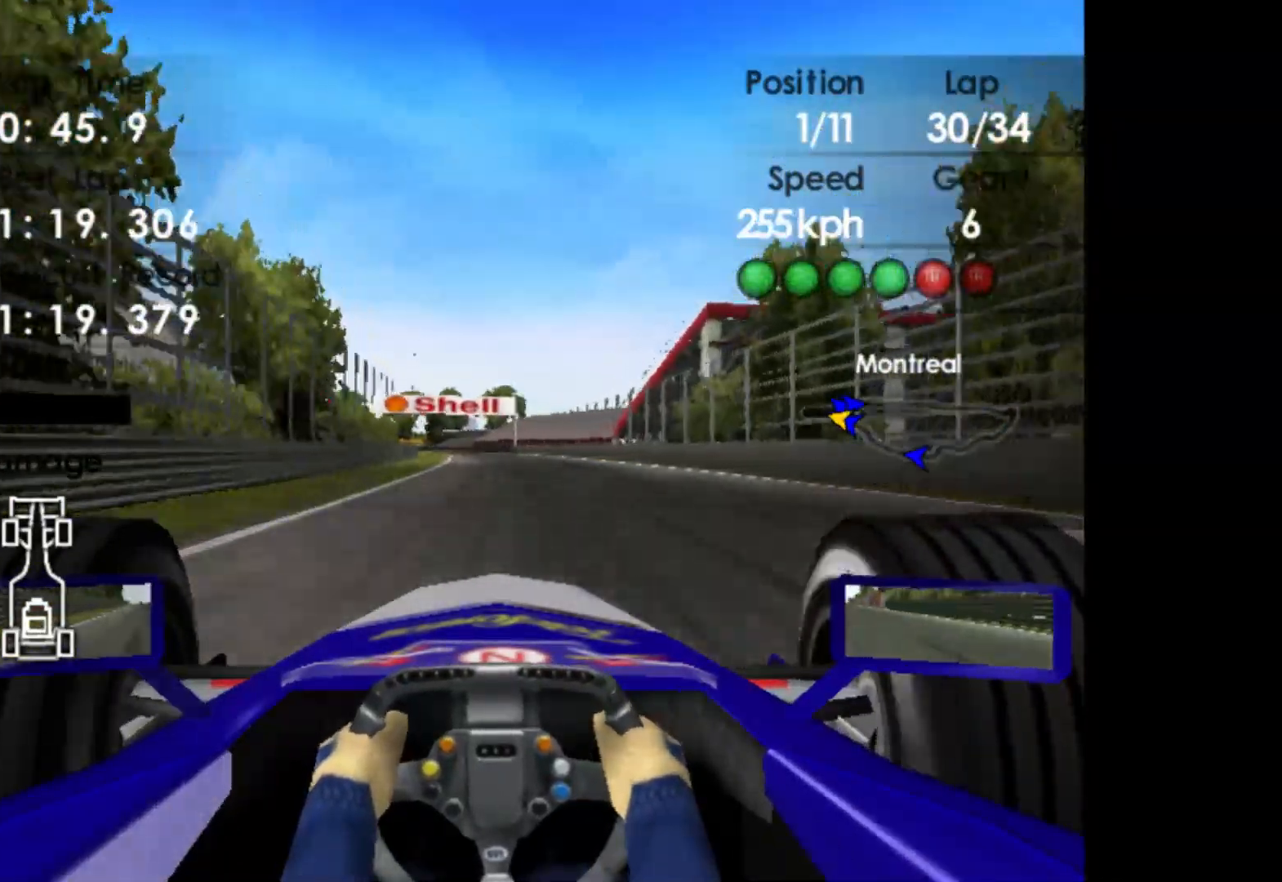
{"buttons": ["R2"], "left_stick": "left", "events": [[17, "A", "up"]]}
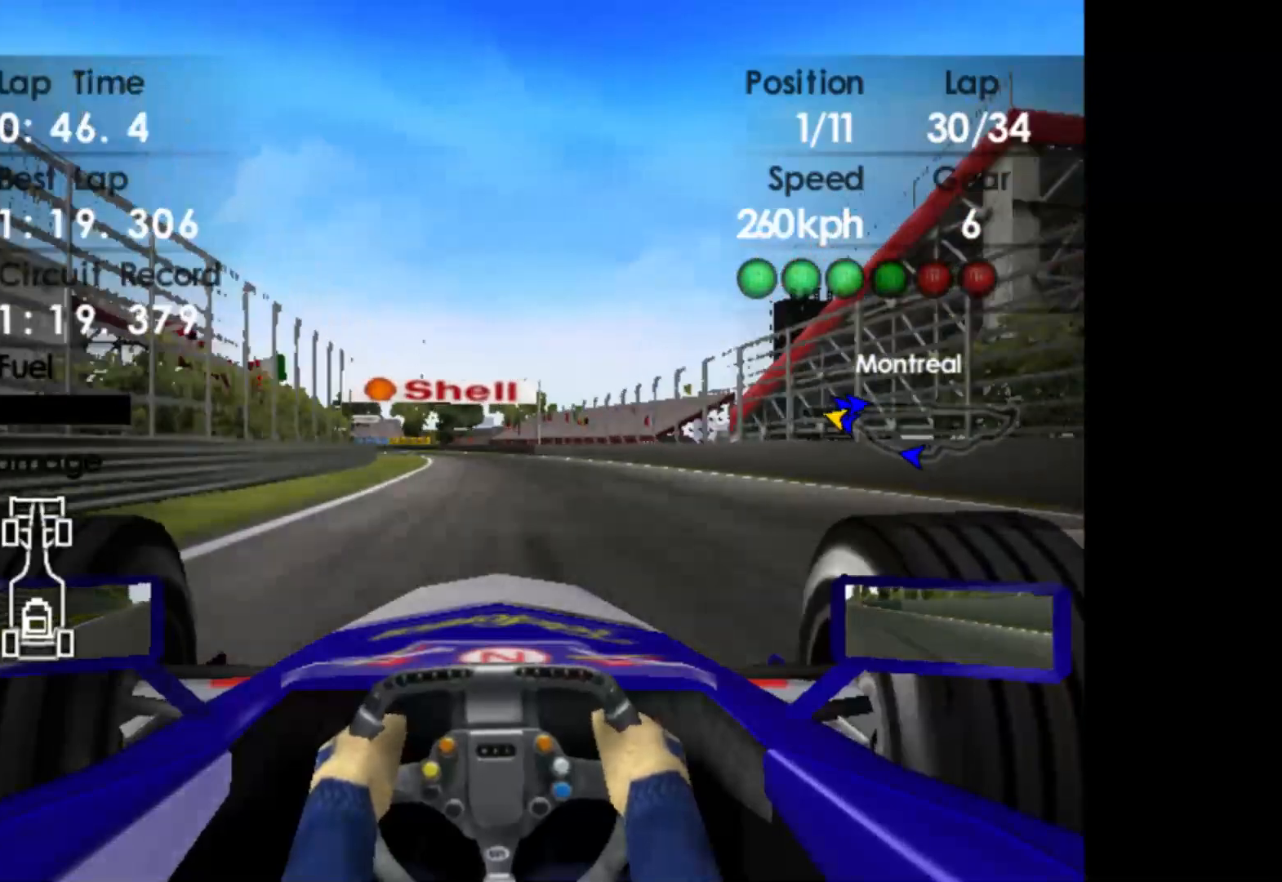
{"buttons": ["R2"], "left_stick": "left", "events": []}
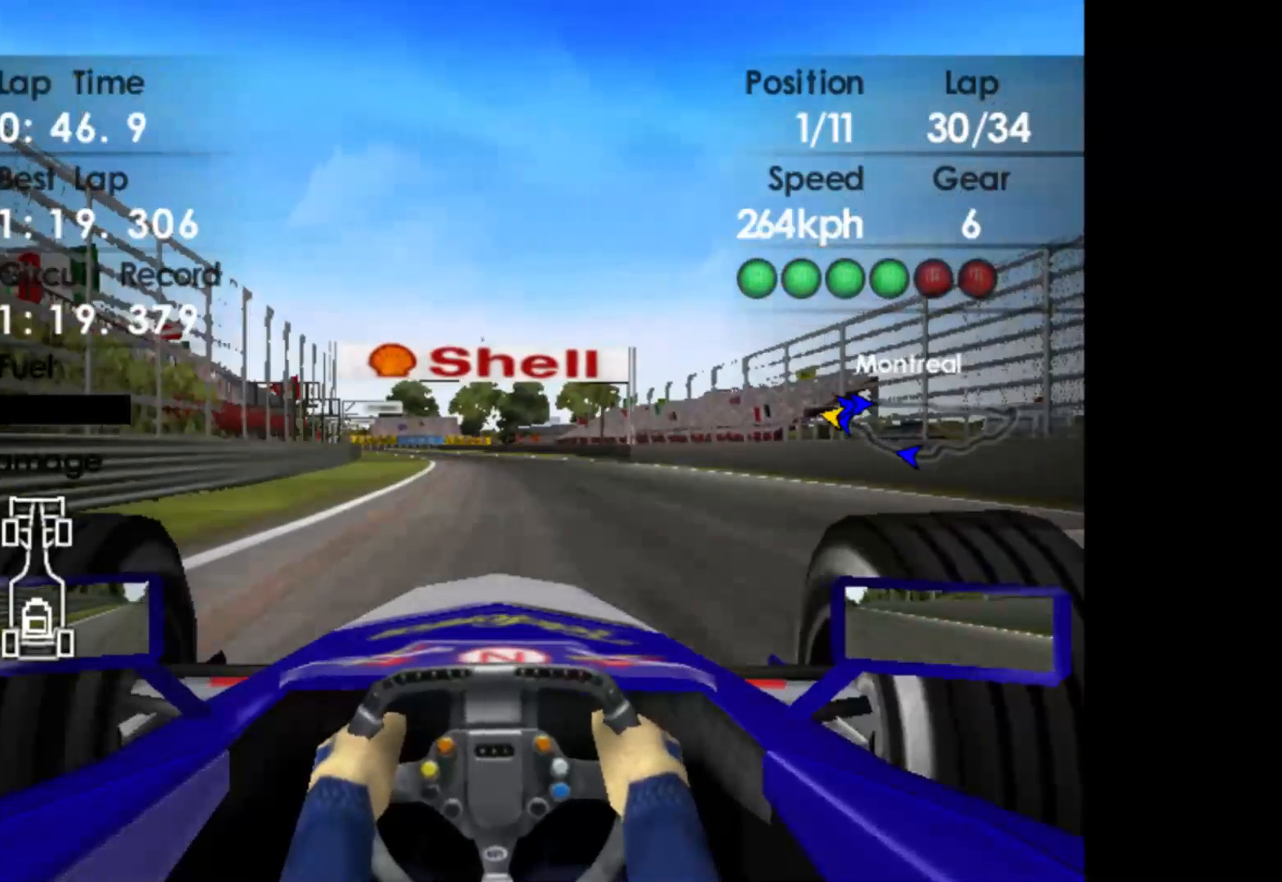
{"buttons": ["R2"], "left_stick": "left", "events": []}
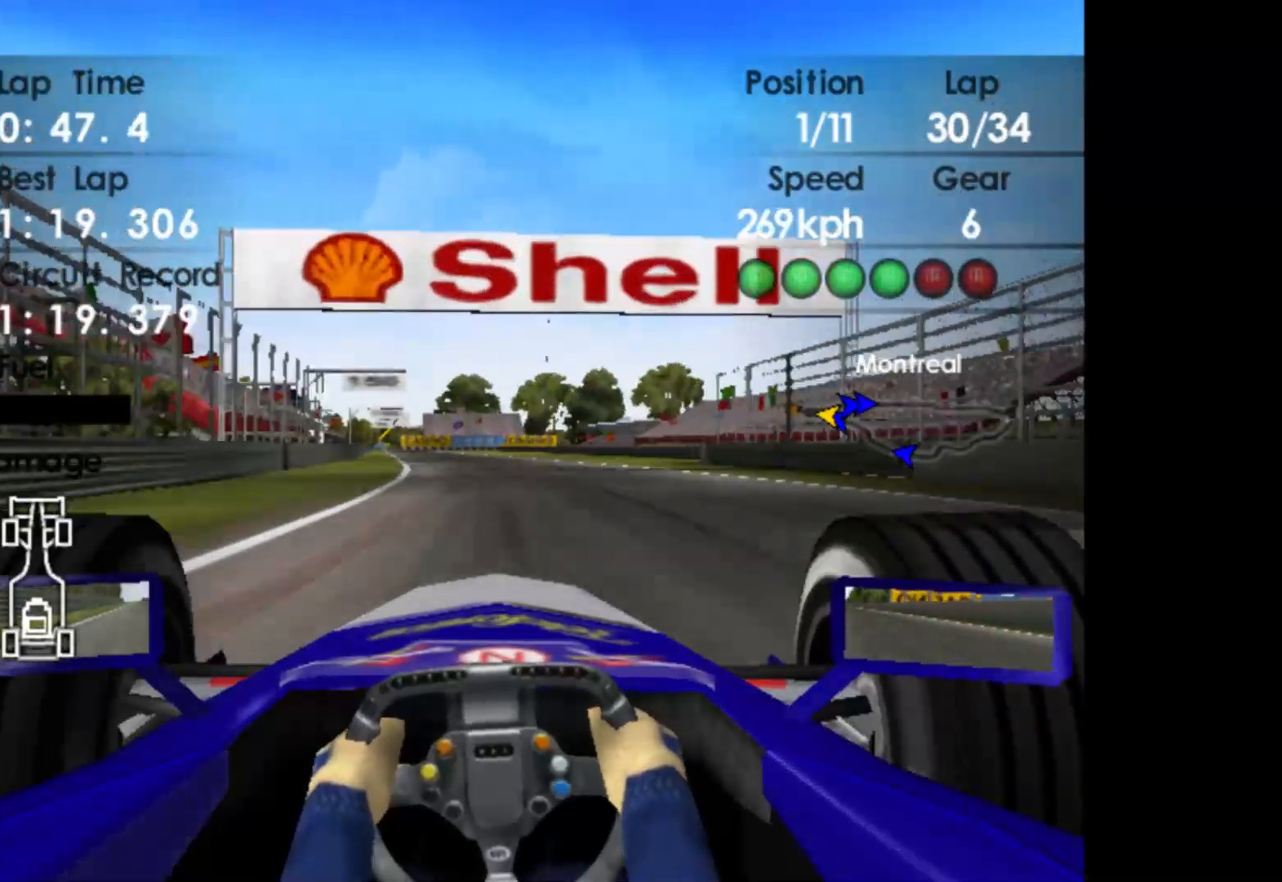
{"buttons": ["R2"], "left_stick": "left", "events": []}
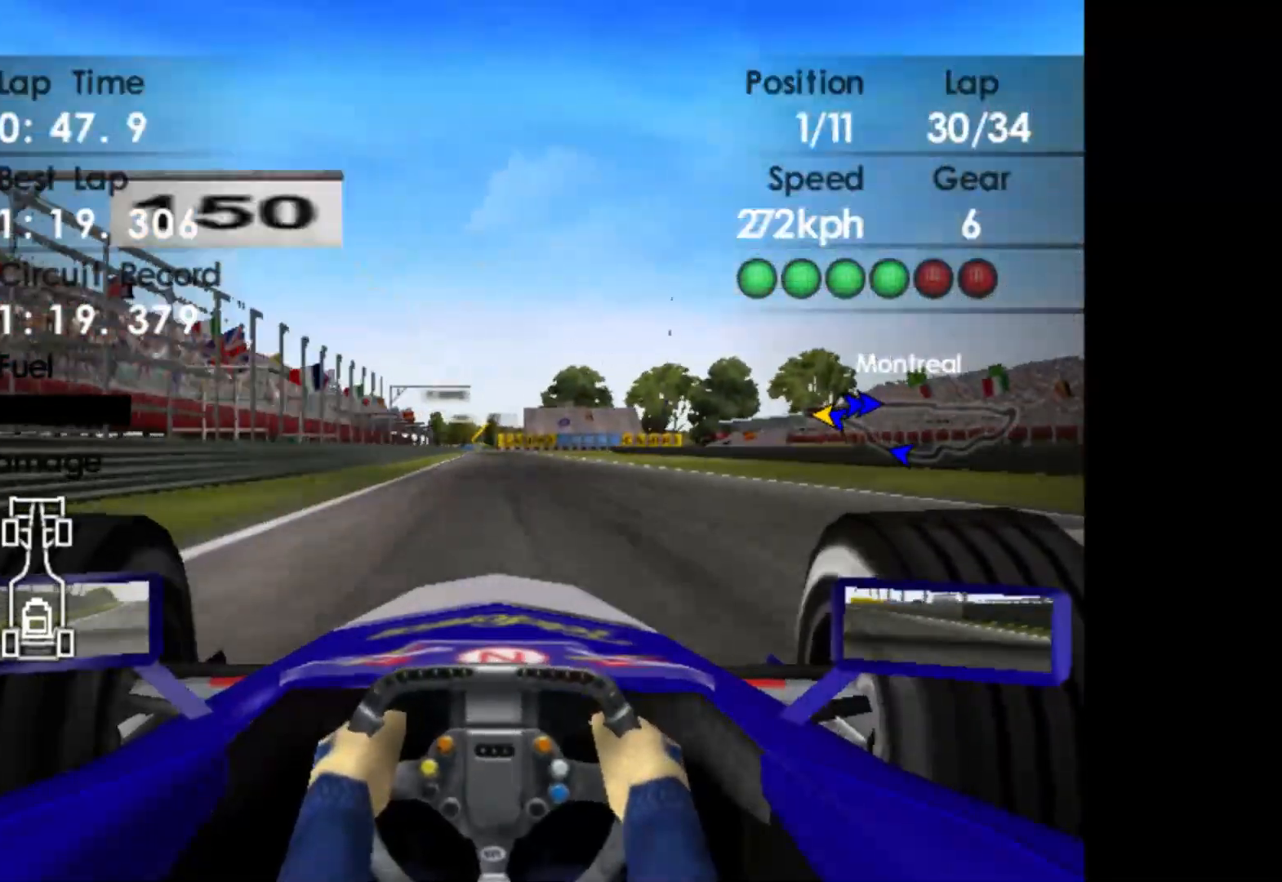
{"buttons": ["R2"], "left_stick": "center", "events": [[450, "left_stick", "center"]]}
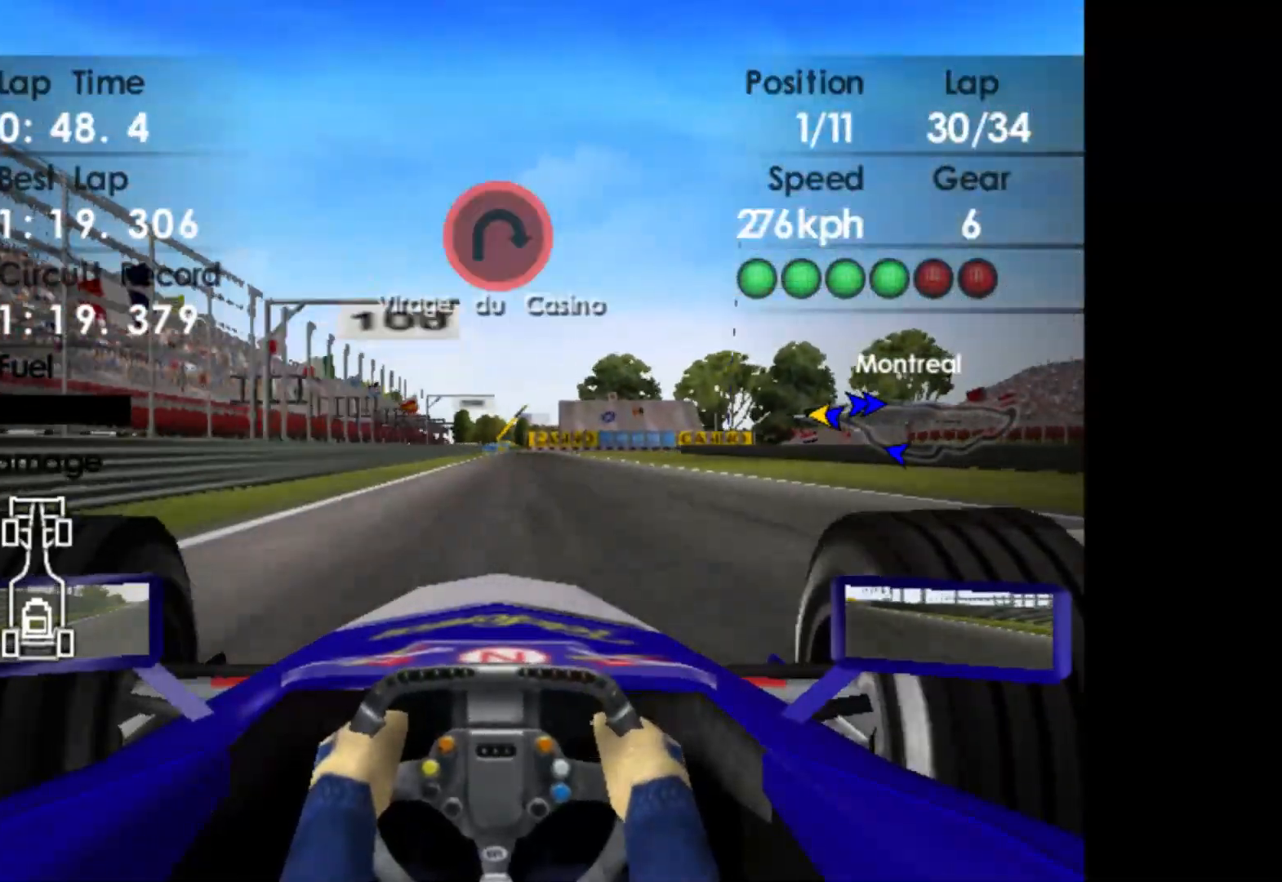
{"buttons": ["R2"], "left_stick": "center", "events": []}
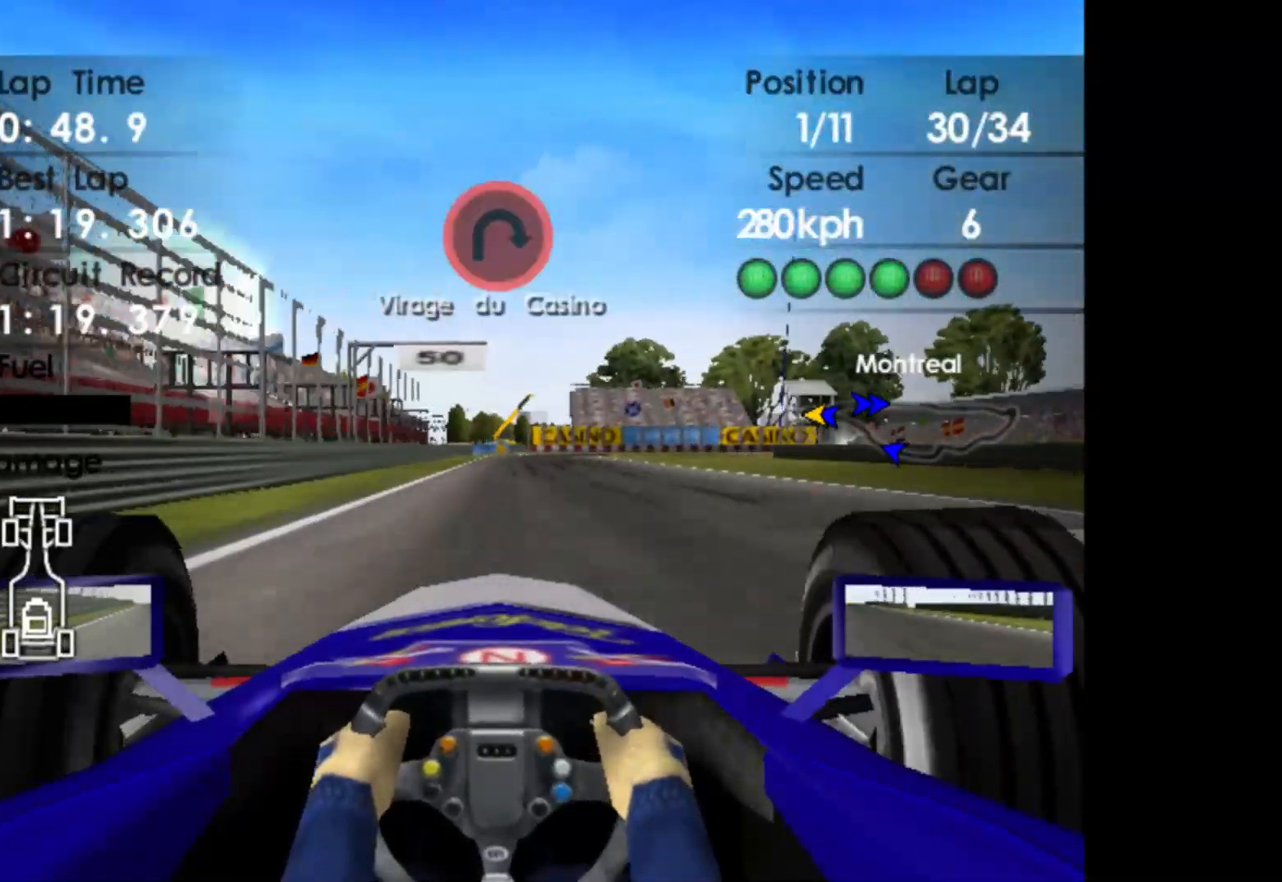
{"buttons": ["L2"], "left_stick": "right", "events": [[83, "L2", "down"], [167, "R2", "up"], [233, "X", "down"], [317, "X", "up"], [400, "X", "down"], [500, "X", "up"], [500, "left_stick", "right"]]}
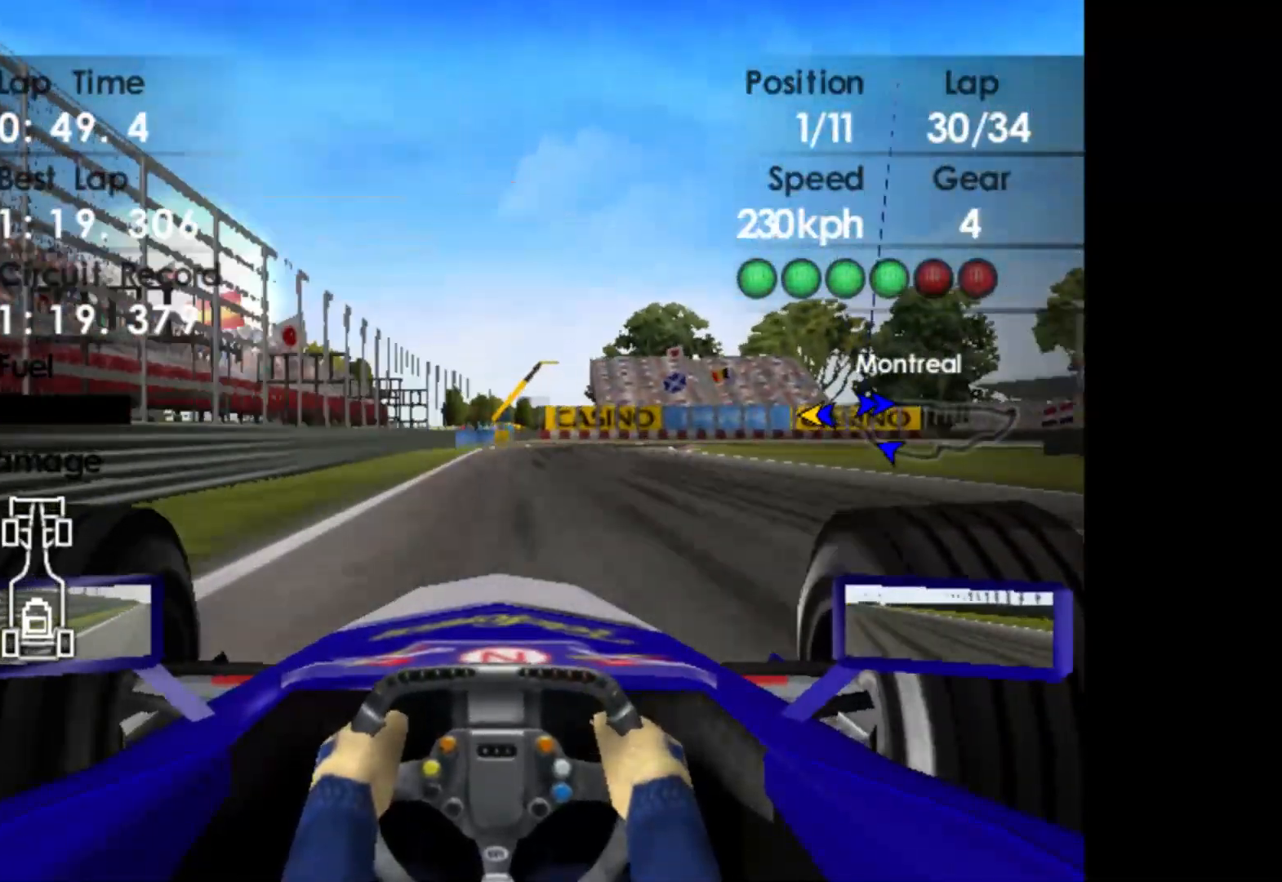
{"buttons": ["L2"], "left_stick": "right", "events": [[100, "X", "down"], [217, "X", "up"]]}
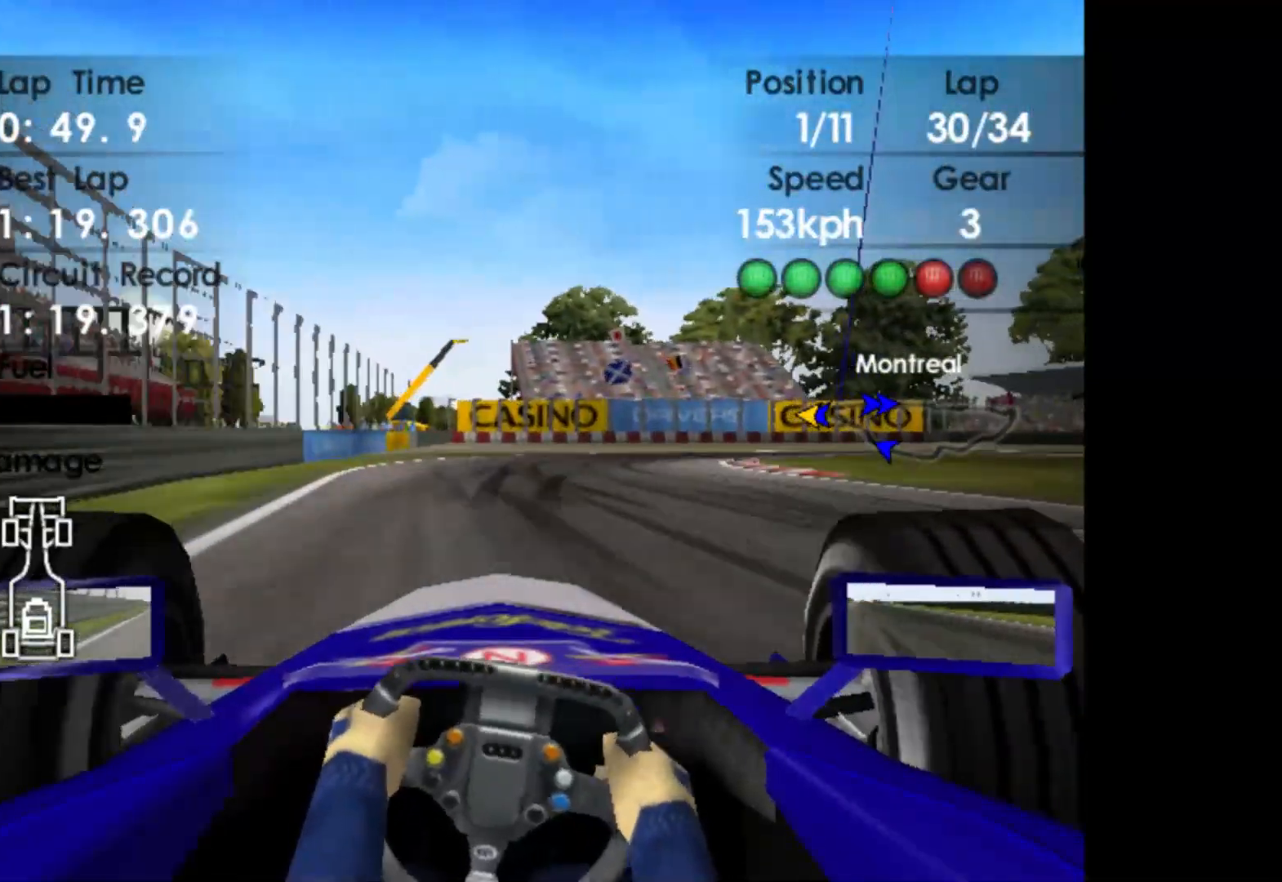
{"buttons": ["L2"], "left_stick": "right", "events": [[33, "X", "down"], [100, "X", "up"]]}
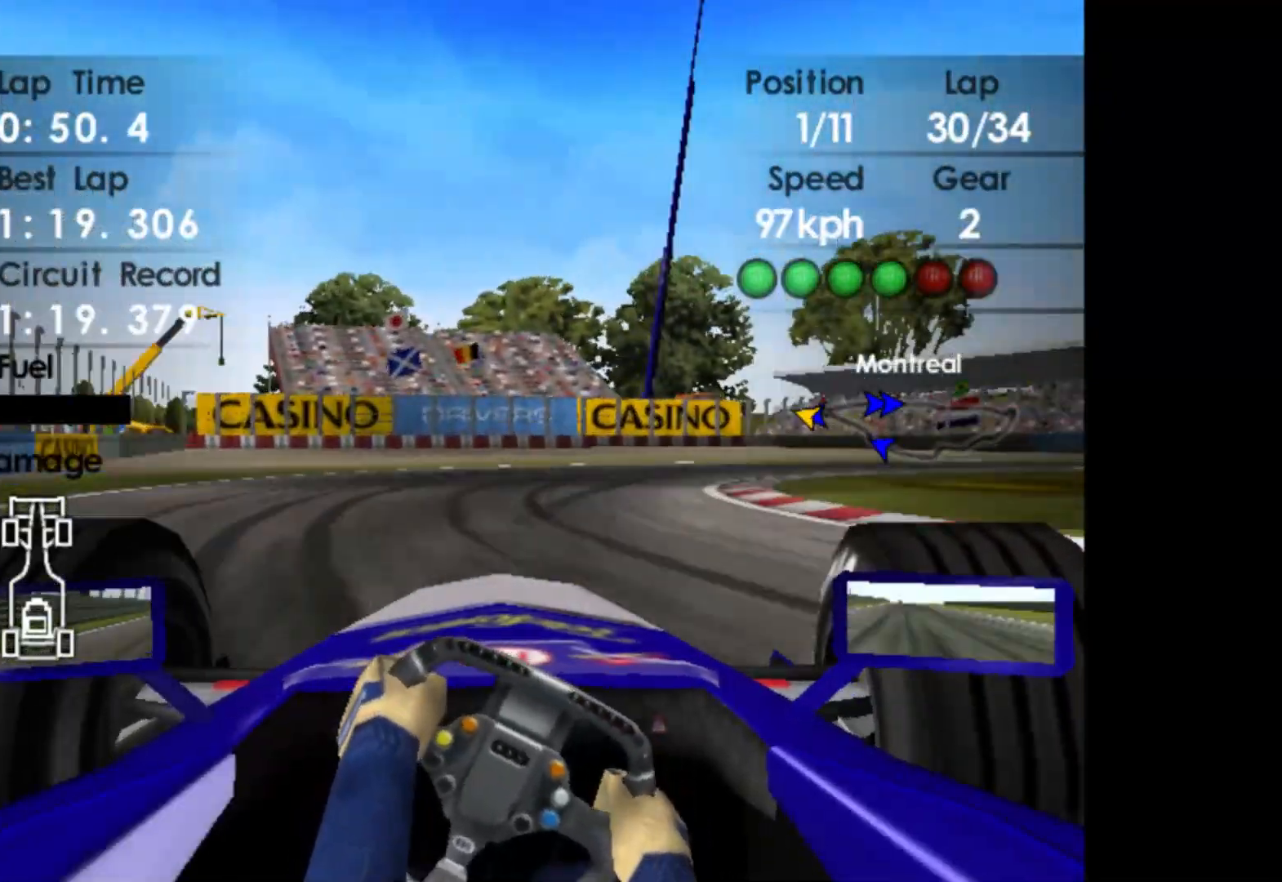
{"buttons": [], "left_stick": "right", "events": [[67, "L2", "up"]]}
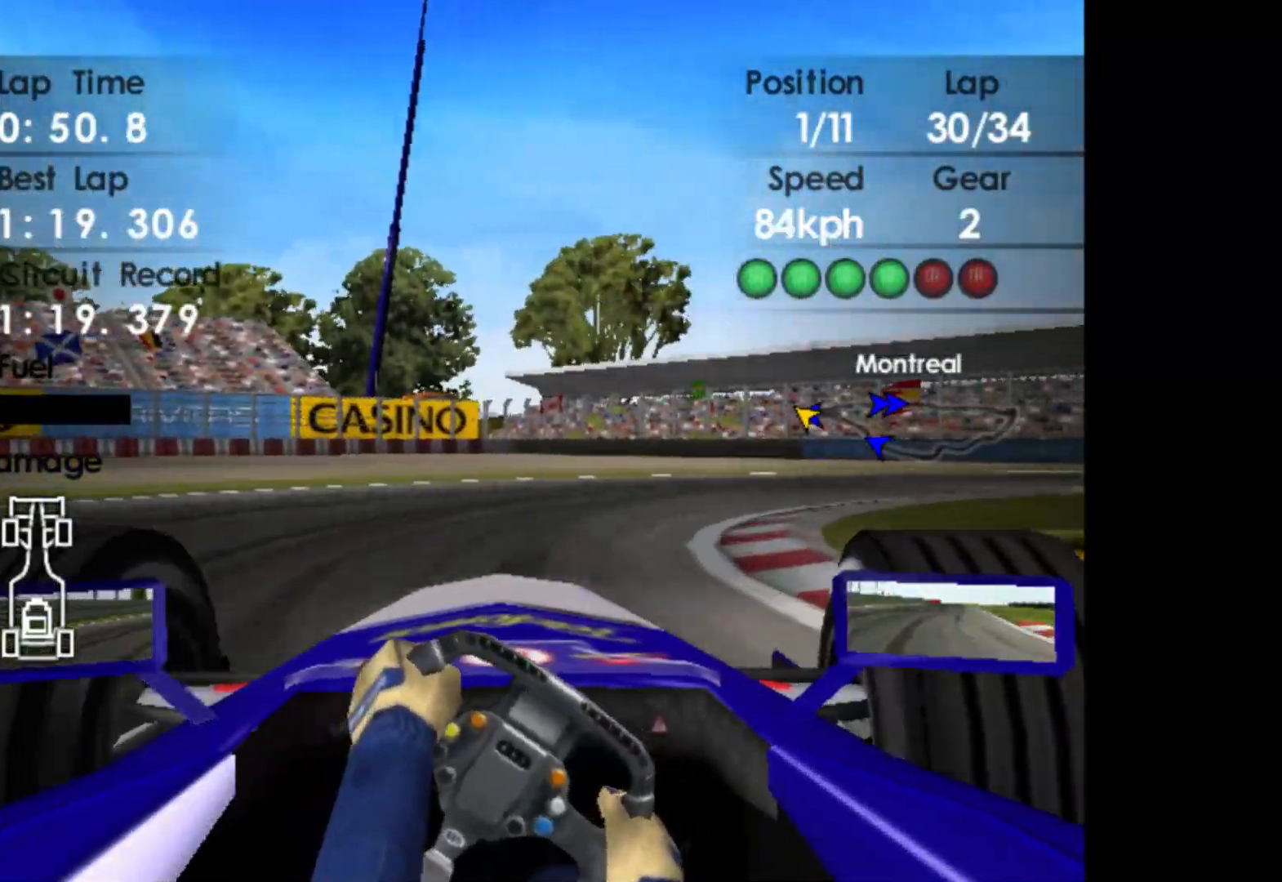
{"buttons": [], "left_stick": "right", "events": []}
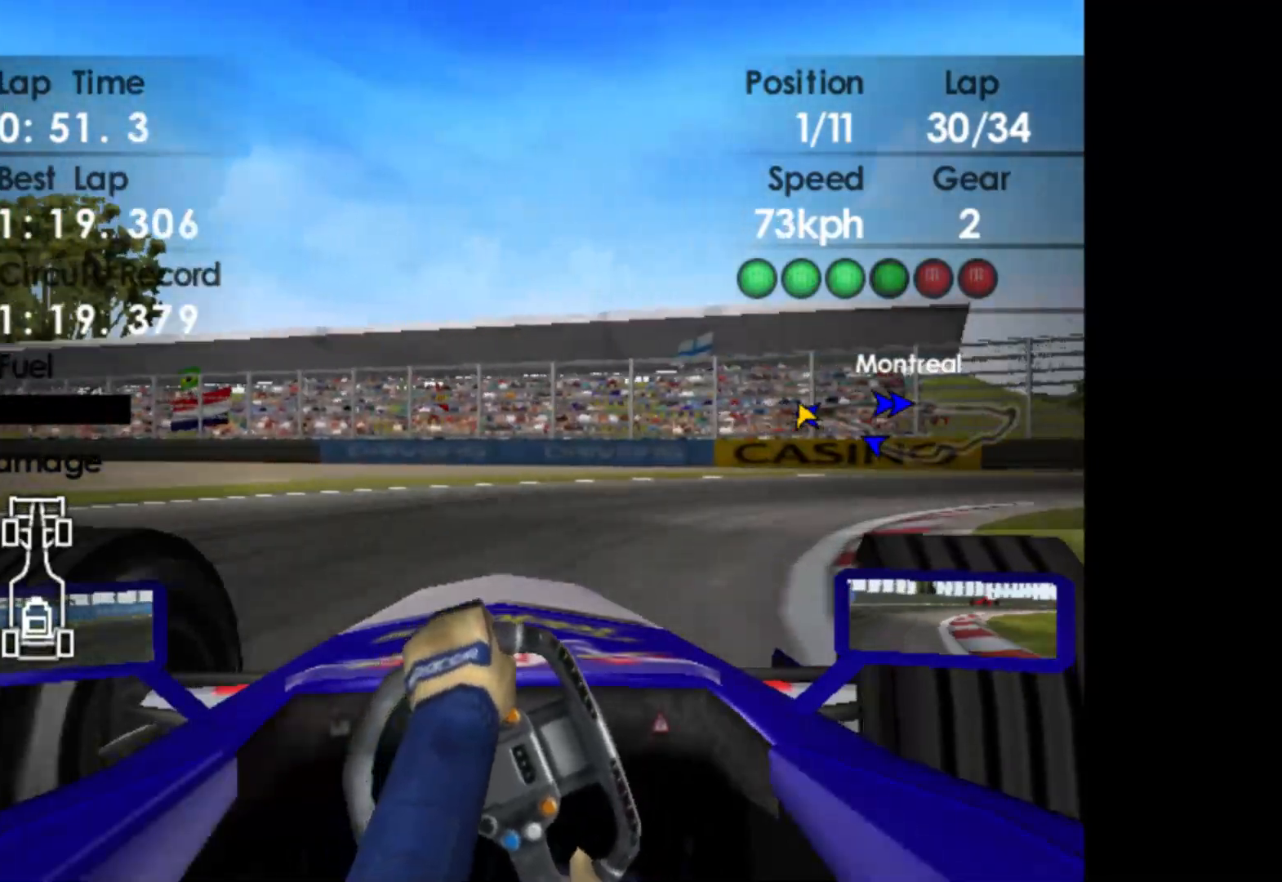
{"buttons": ["R2"], "left_stick": "right", "events": [[117, "R2", "down"]]}
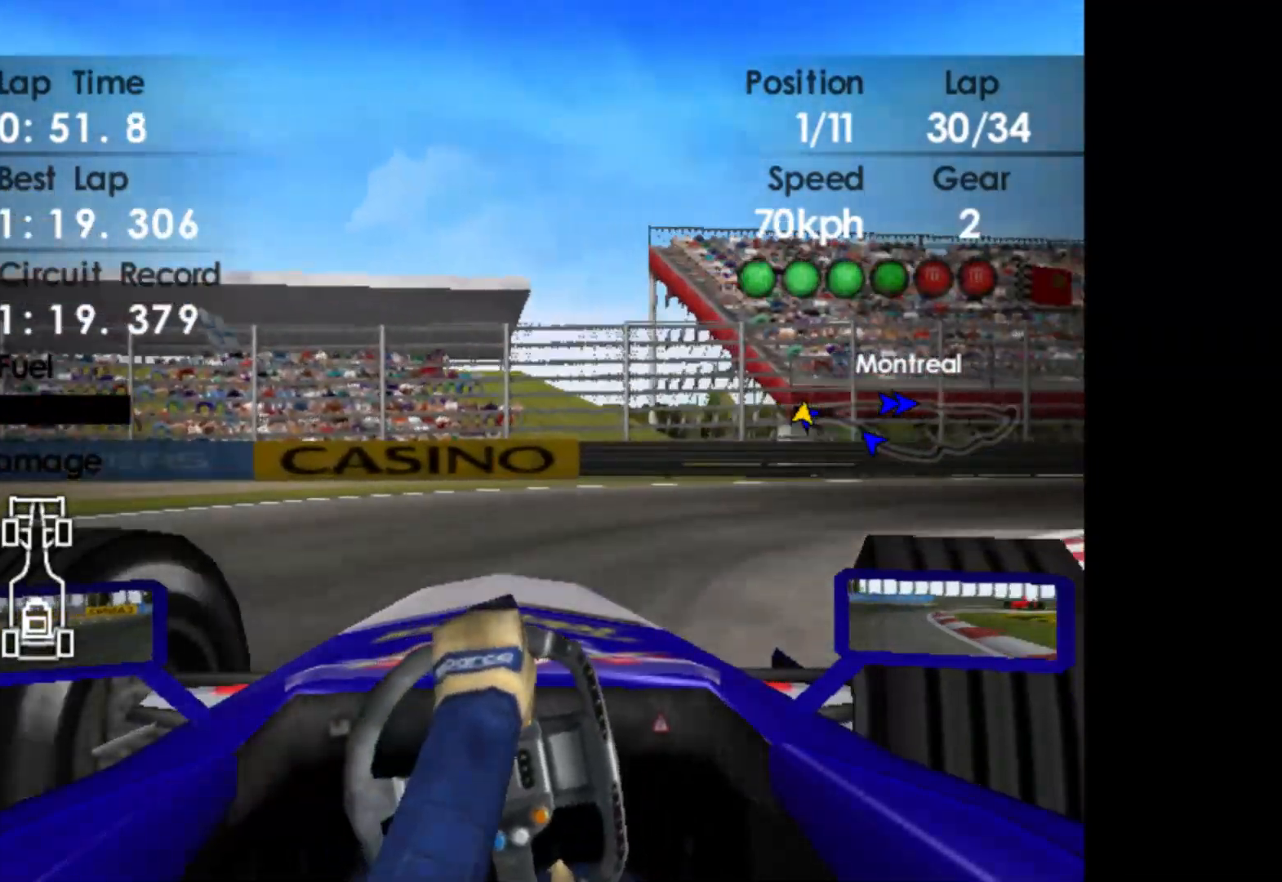
{"buttons": ["R2"], "left_stick": "right", "events": []}
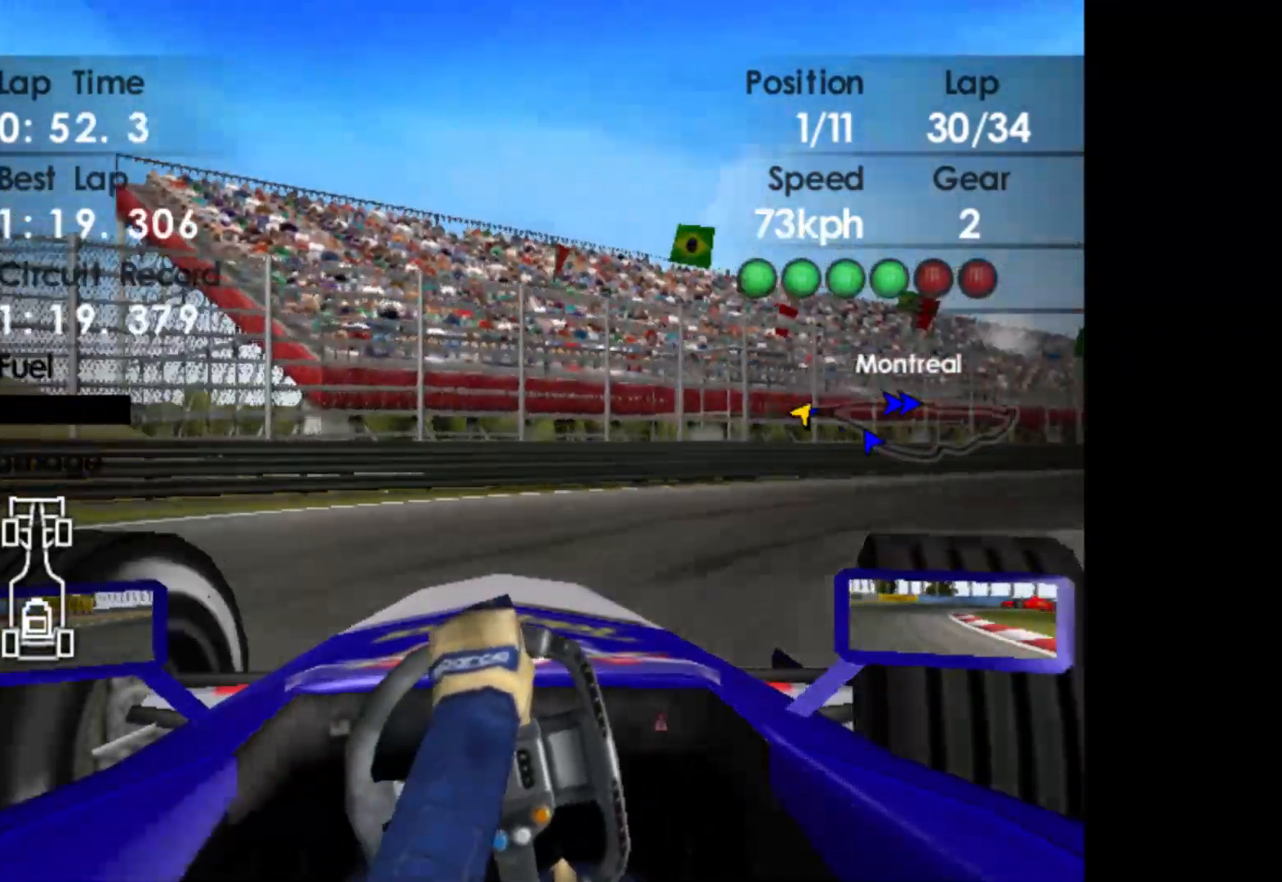
{"buttons": ["R2"], "left_stick": "right", "events": []}
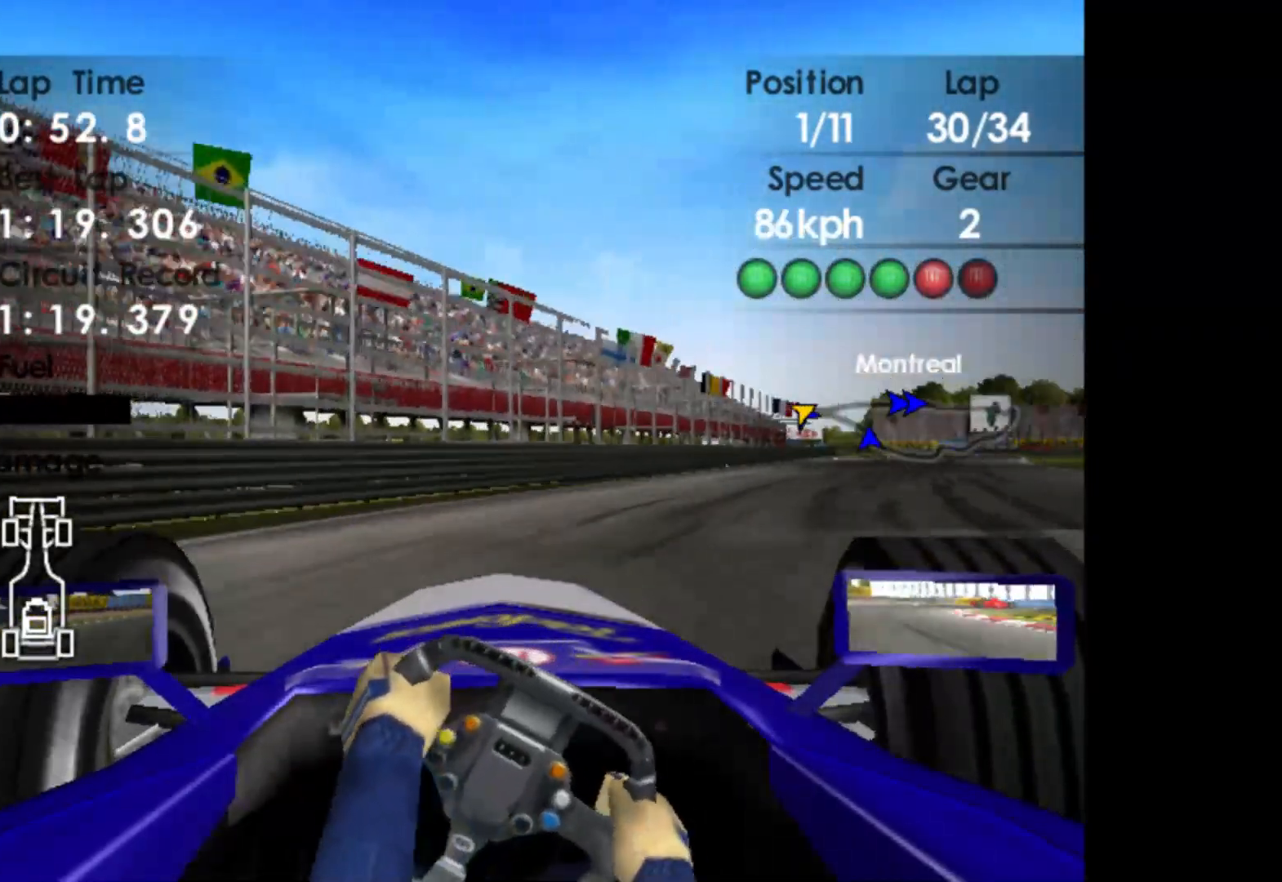
{"buttons": ["A", "R2"], "left_stick": "right", "events": [[417, "A", "down"]]}